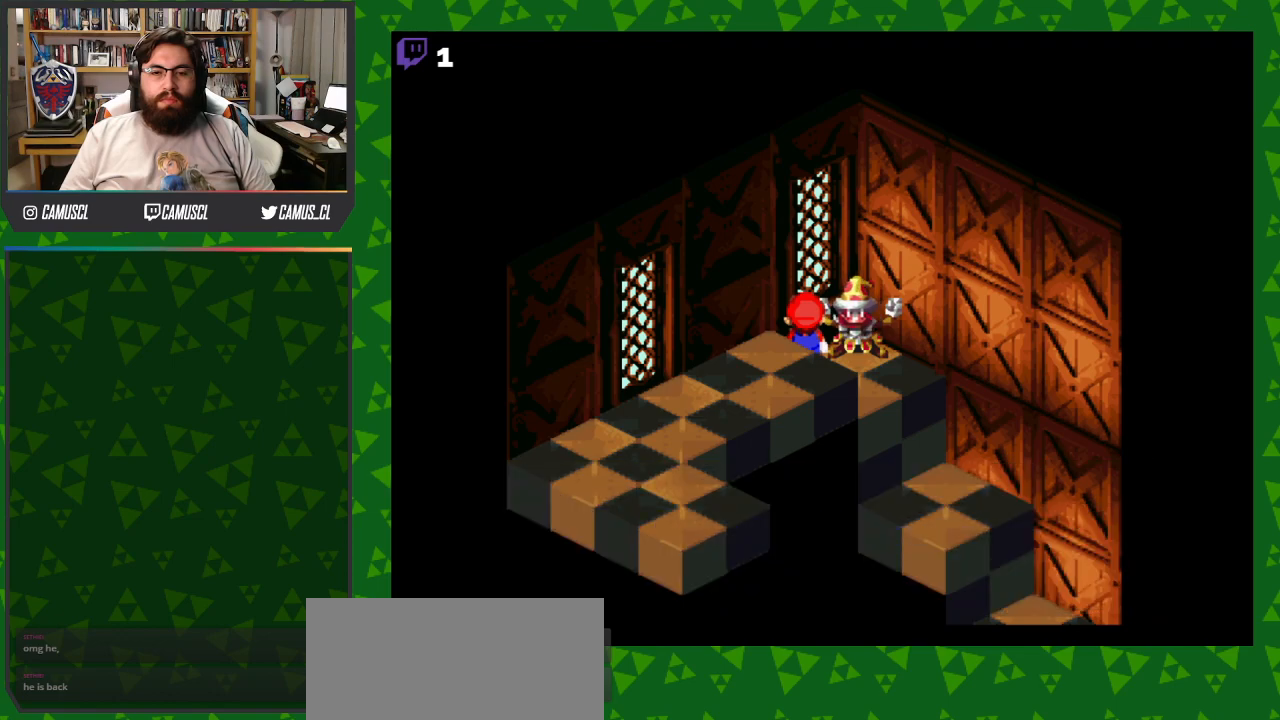
Gameplay with a controller (Nintendo layout); each line is a JSON object with the inputs held at the frame after it. "events" lists button and stick changes between this image and that frame as [ms after this image, input, new state], when the widget could be followed in between. Not read: L3 R1 R3.
{"buttons": [], "events": [[83, "A", "up"]]}
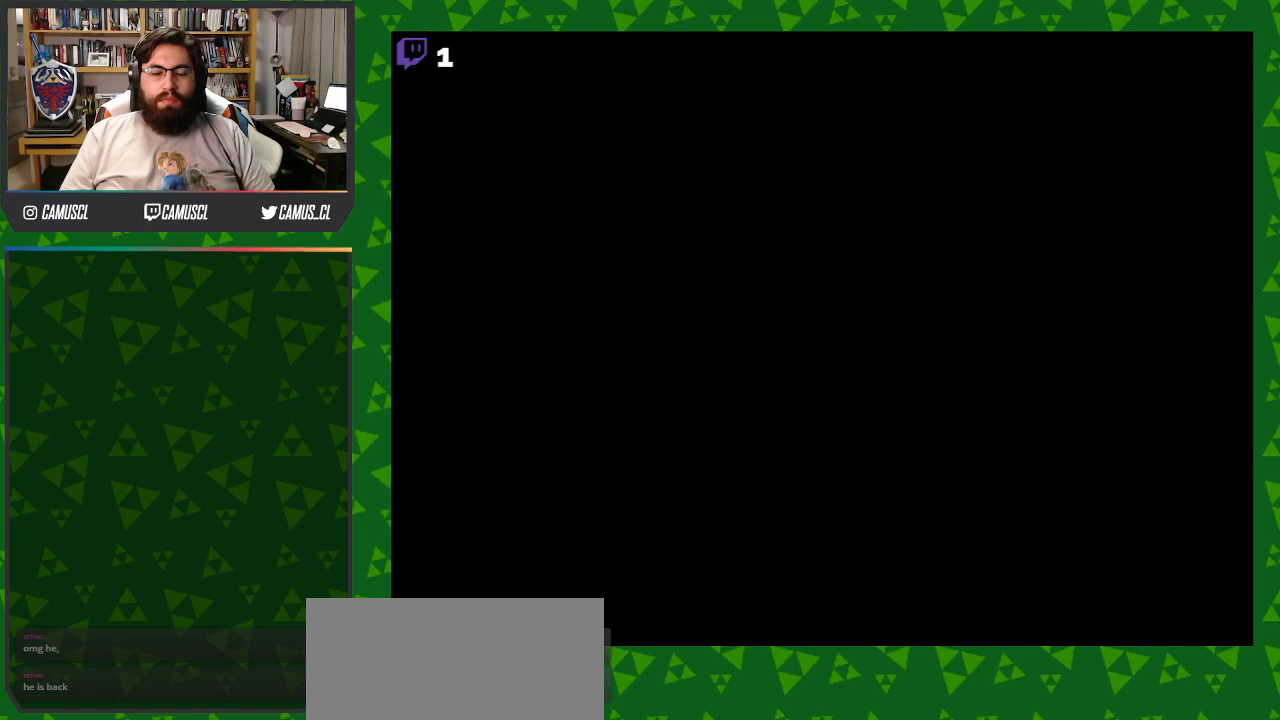
{"buttons": [], "events": []}
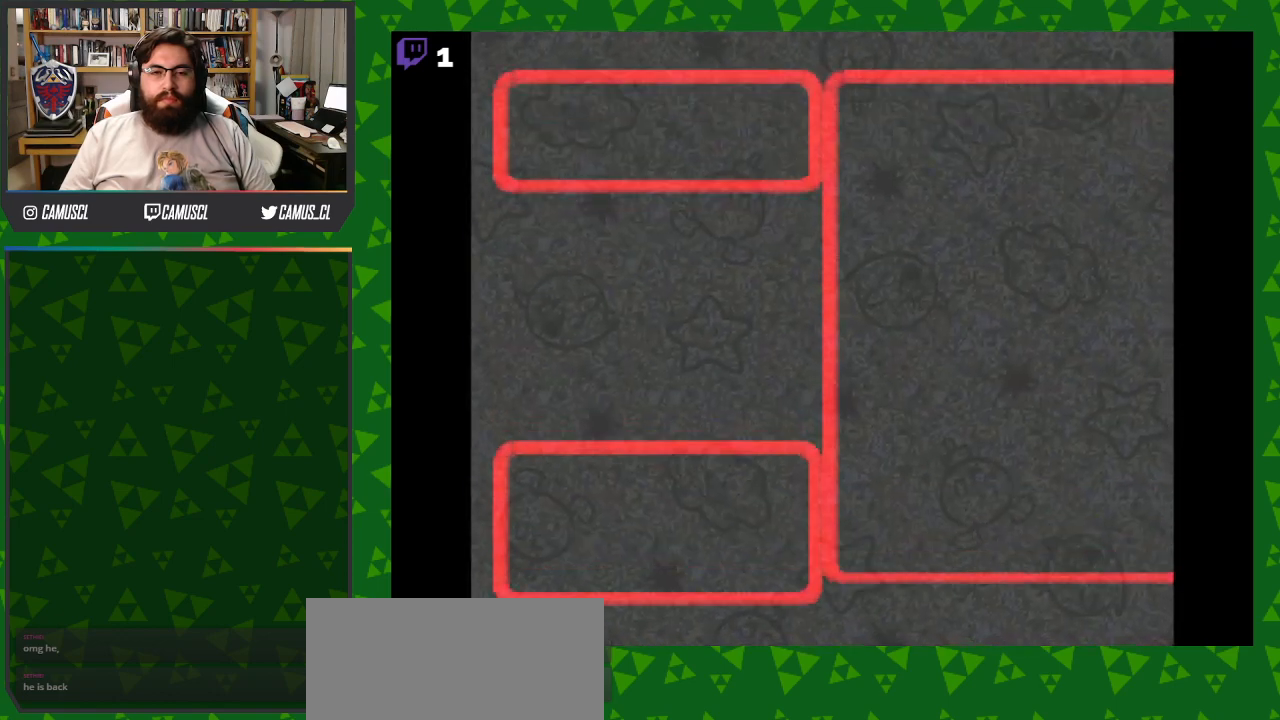
{"buttons": ["A"], "events": [[483, "A", "down"]]}
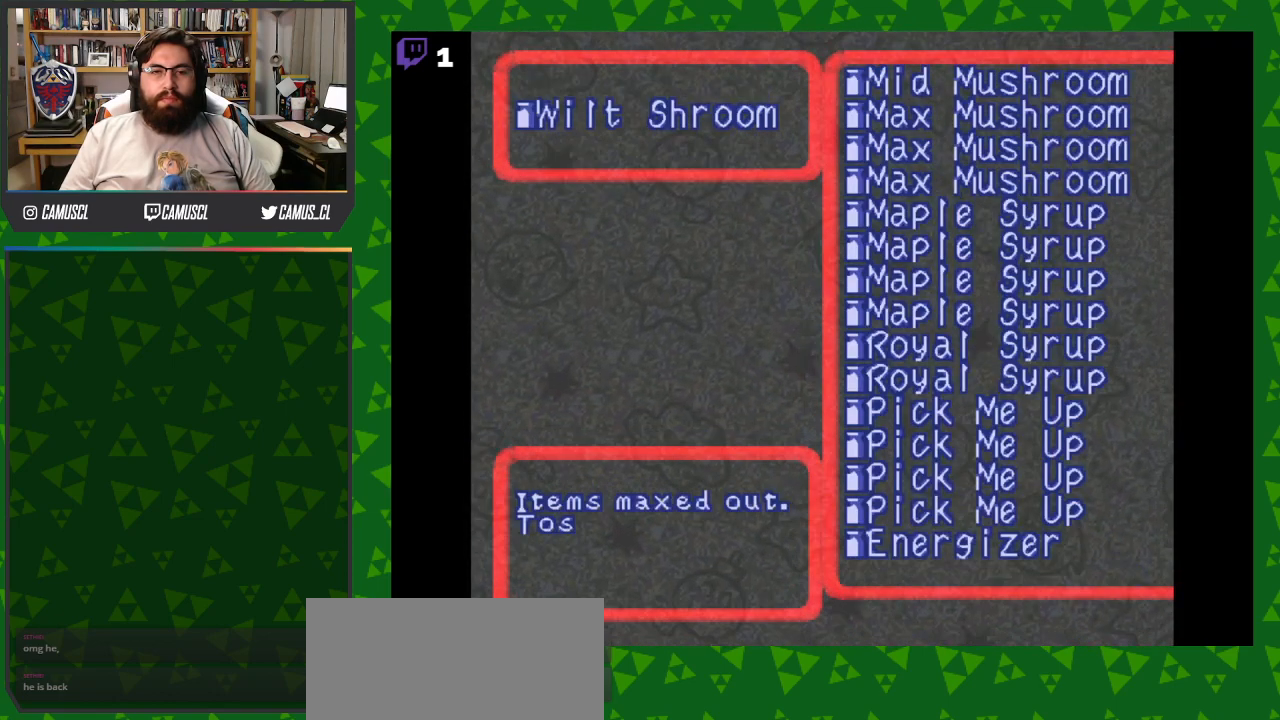
{"buttons": [], "events": [[117, "A", "up"]]}
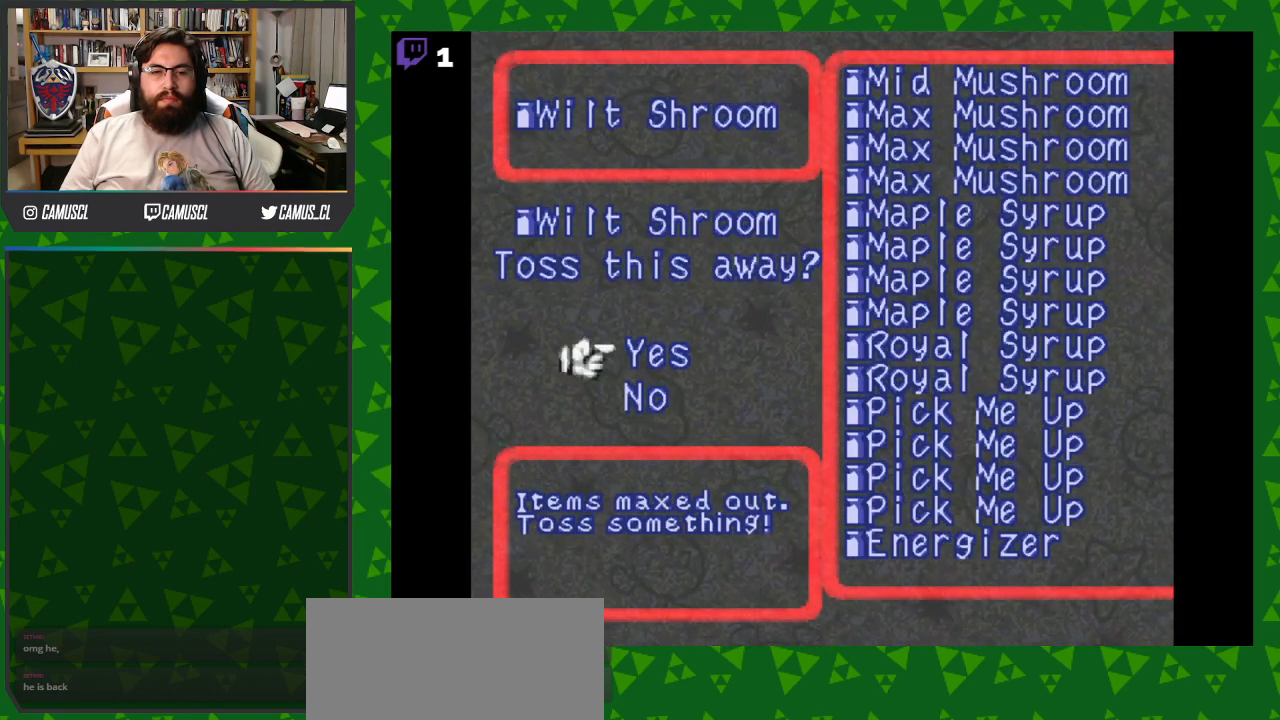
{"buttons": [], "events": [[50, "A", "down"], [167, "A", "up"]]}
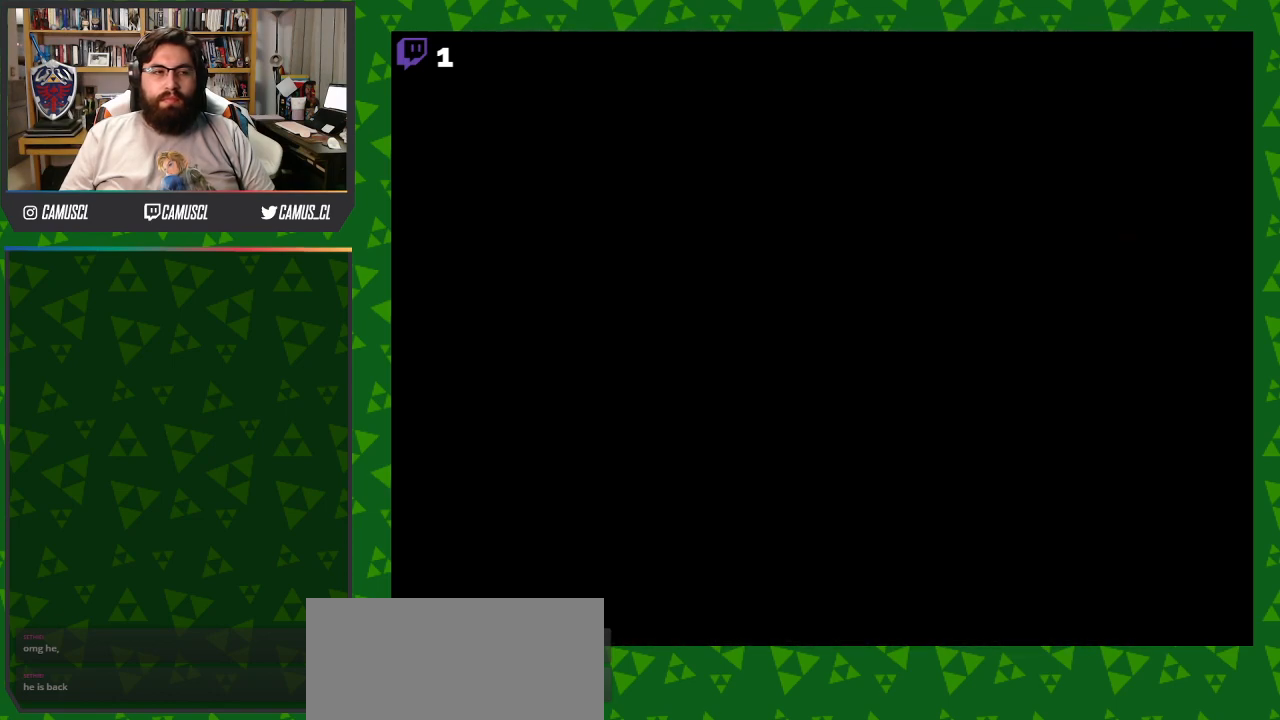
{"buttons": ["Y", "DPAD_LEFT"], "events": [[117, "DPAD_LEFT", "down"], [500, "Y", "down"]]}
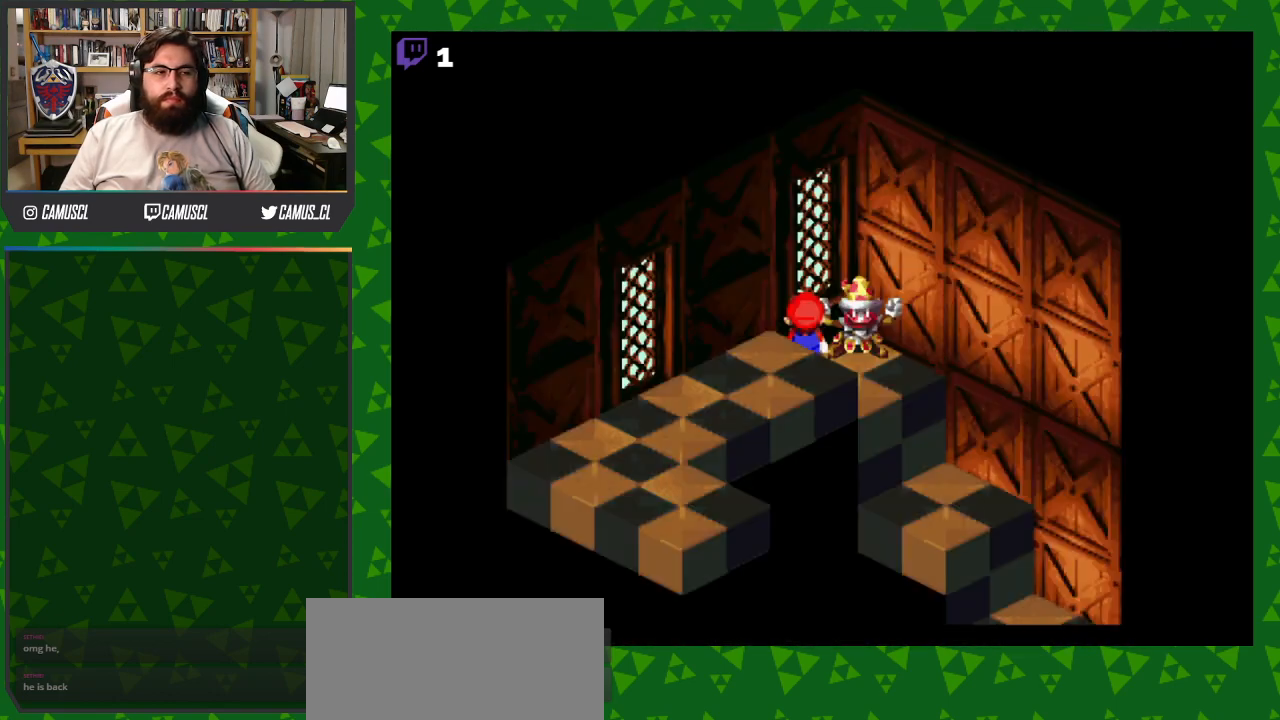
{"buttons": ["B", "Y", "DPAD_LEFT"], "events": [[233, "Y", "up"], [367, "B", "down"], [417, "Y", "down"]]}
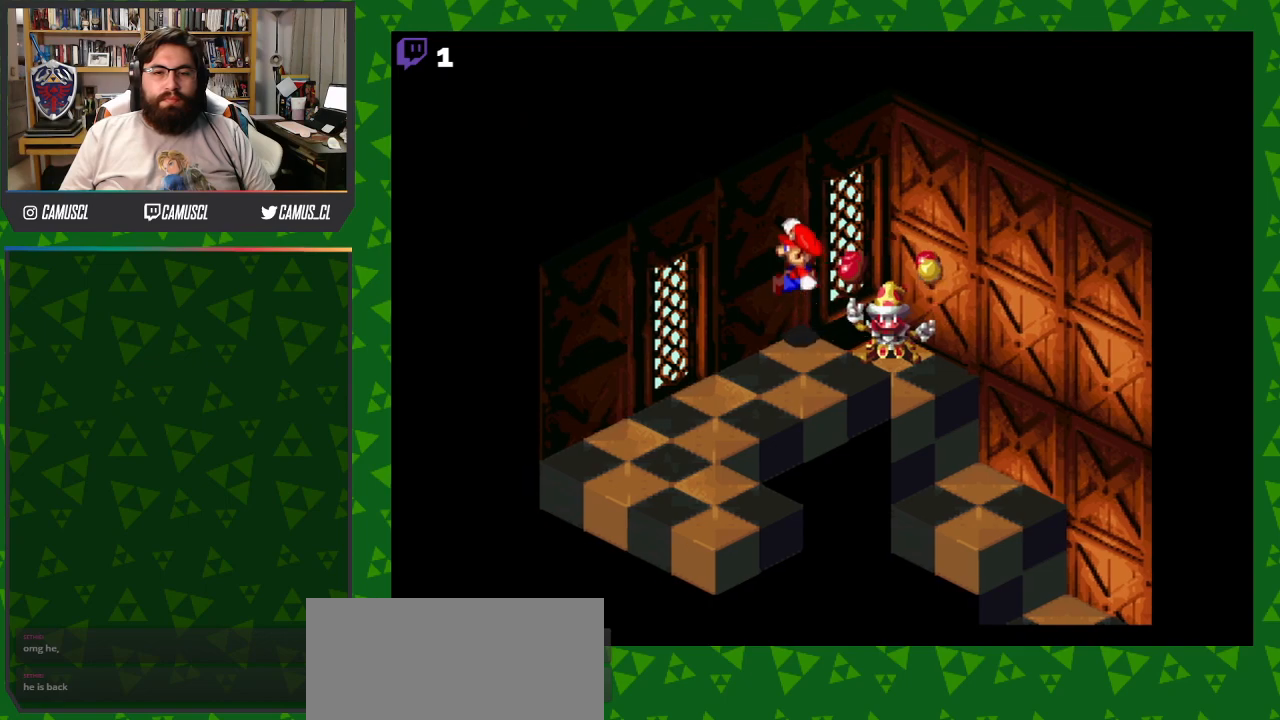
{"buttons": ["Y", "DPAD_DOWN"], "events": [[17, "B", "up"], [50, "DPAD_DOWN", "down"], [450, "DPAD_LEFT", "up"]]}
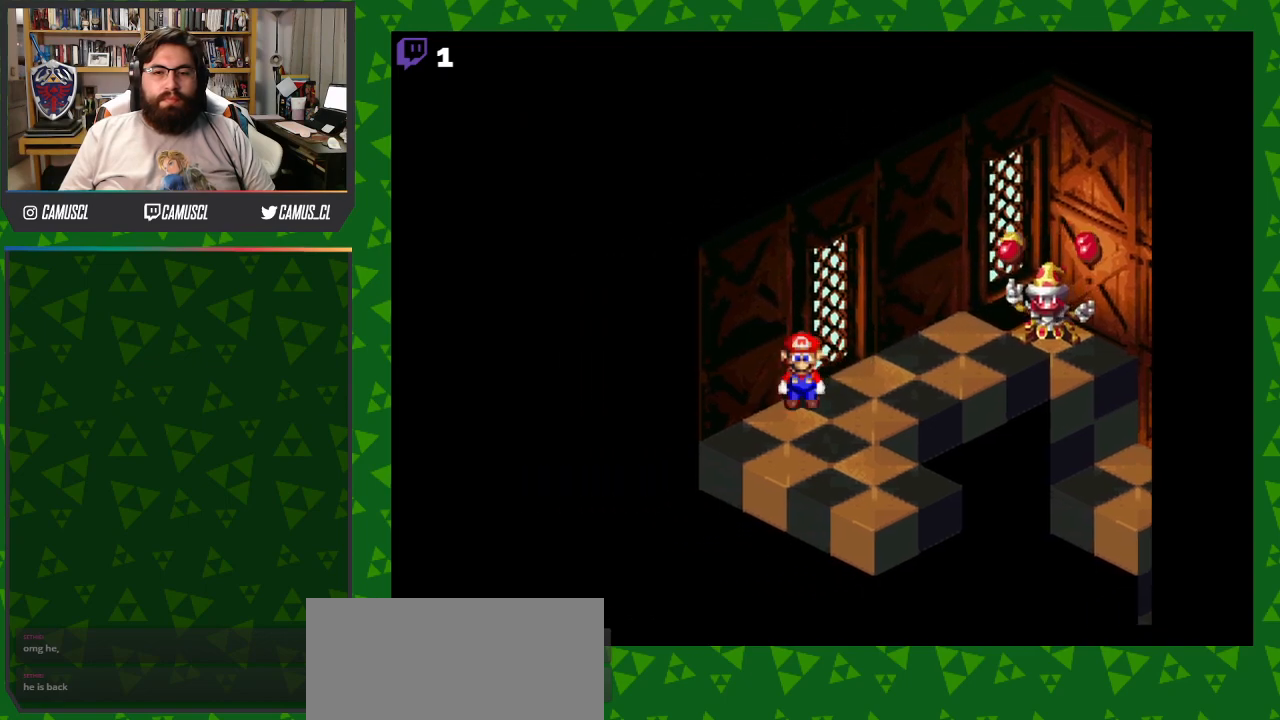
{"buttons": ["Y", "DPAD_DOWN"], "events": []}
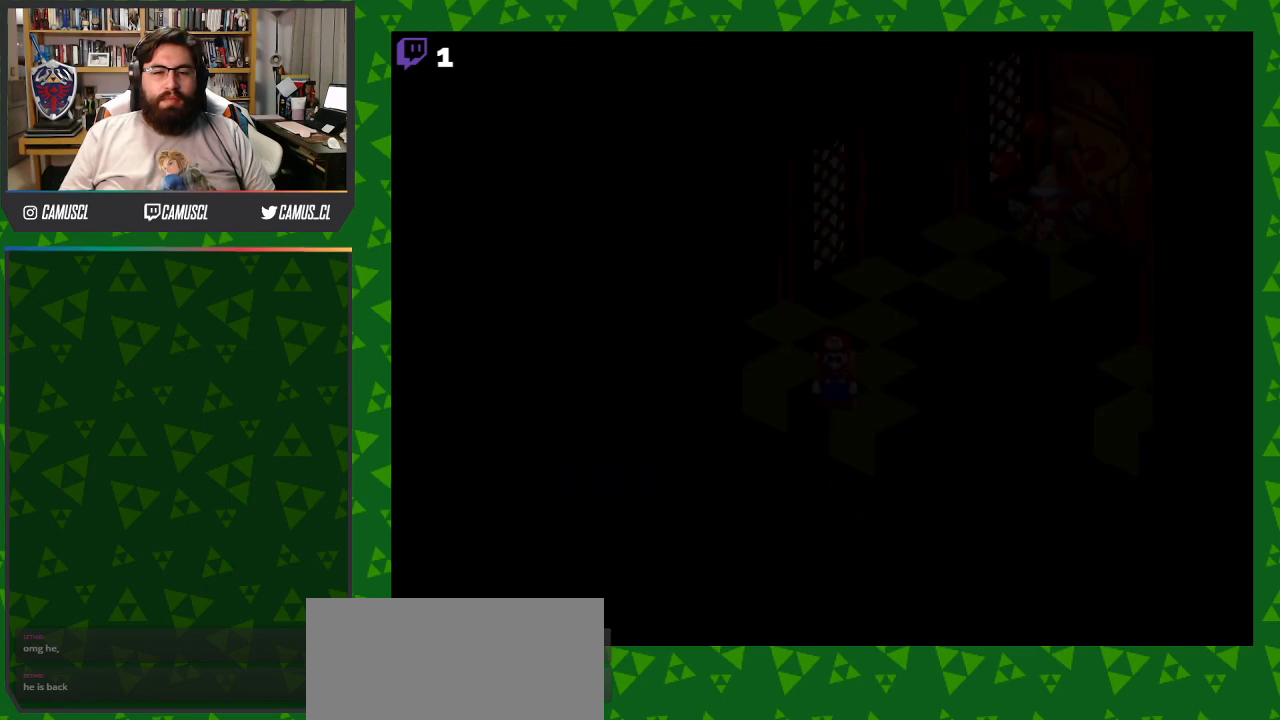
{"buttons": ["Y"], "events": [[83, "Y", "up"], [250, "DPAD_DOWN", "up"], [333, "Y", "down"]]}
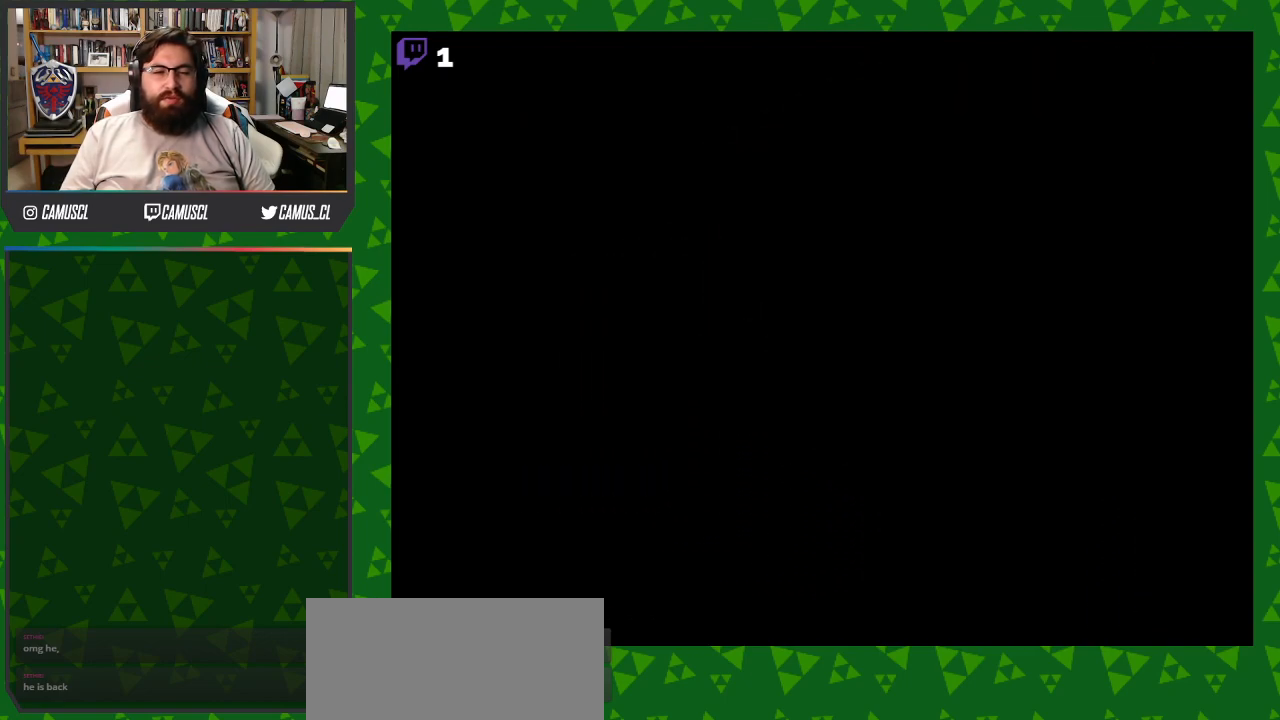
{"buttons": ["Y"], "events": []}
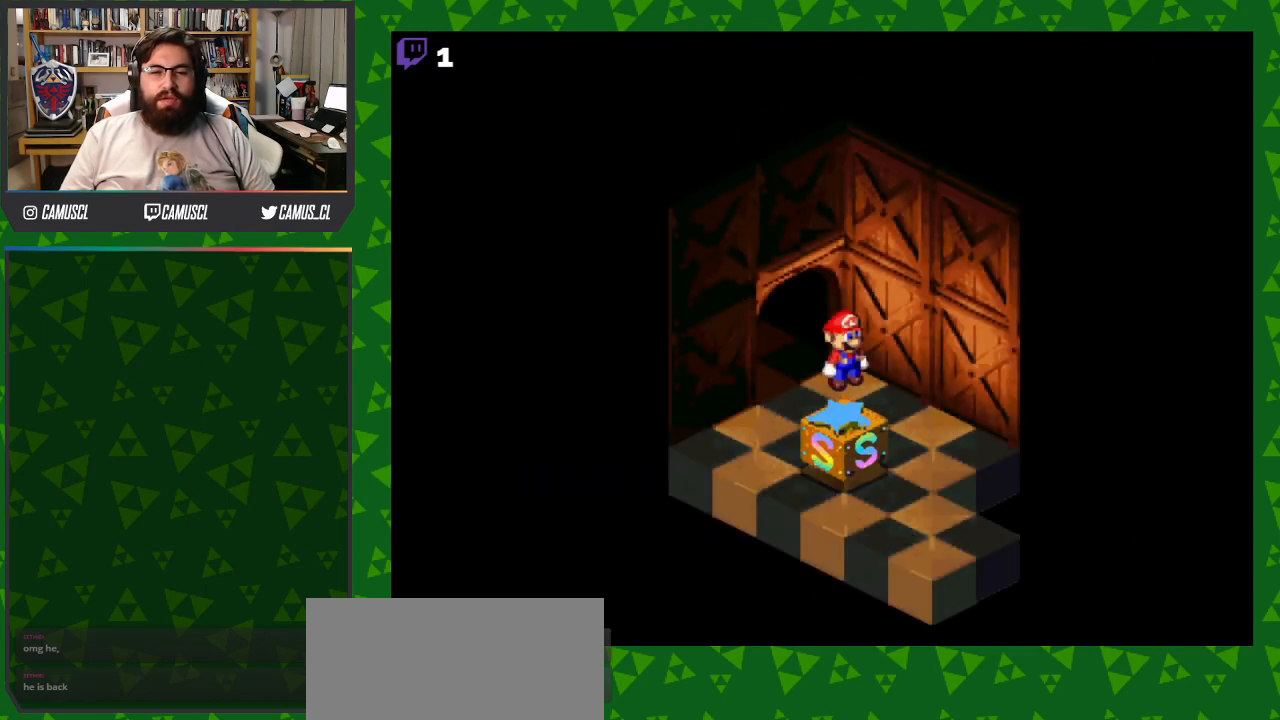
{"buttons": ["Y", "DPAD_DOWN"], "events": [[133, "DPAD_DOWN", "down"], [267, "B", "down"], [450, "B", "up"]]}
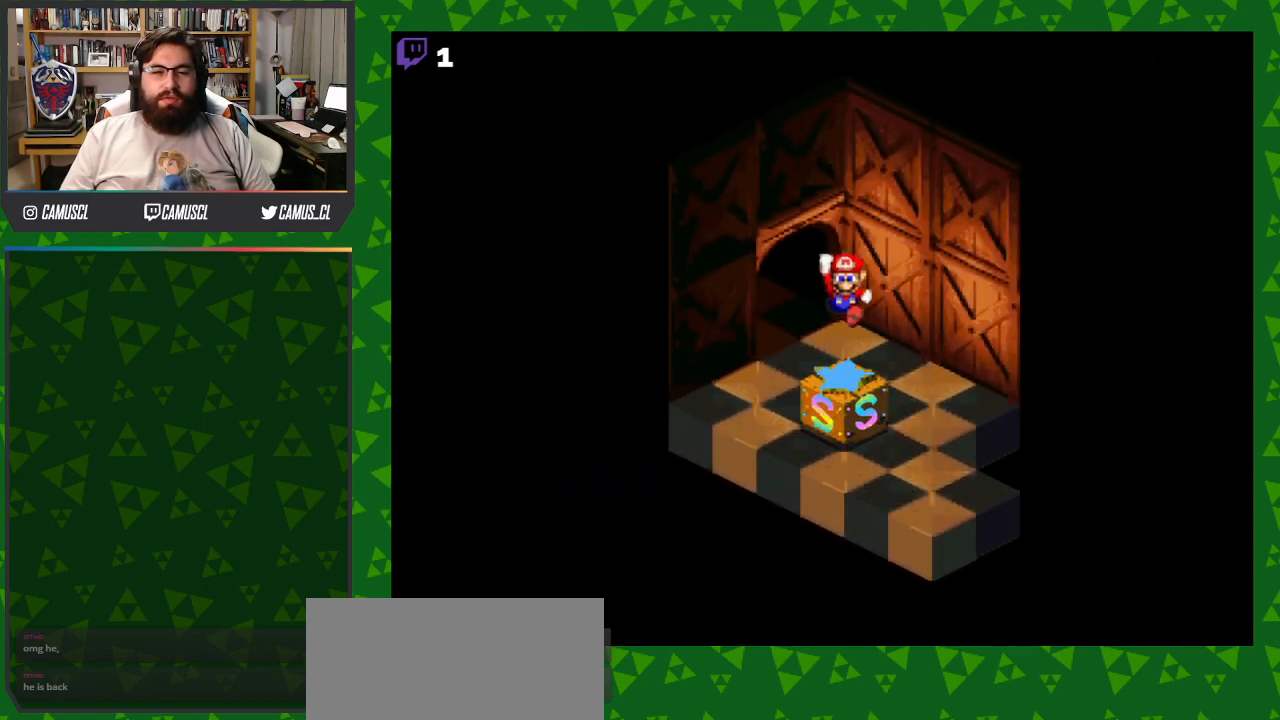
{"buttons": ["Y"], "events": [[300, "DPAD_DOWN", "up"]]}
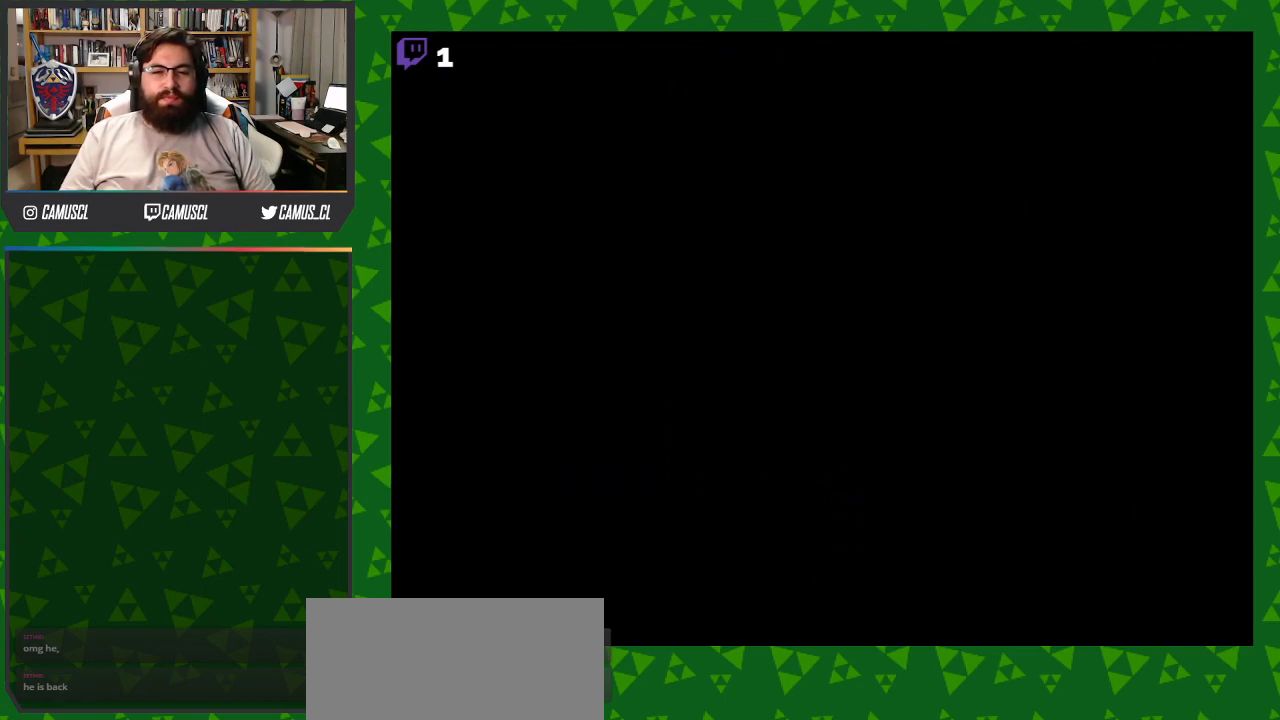
{"buttons": ["Y"], "events": []}
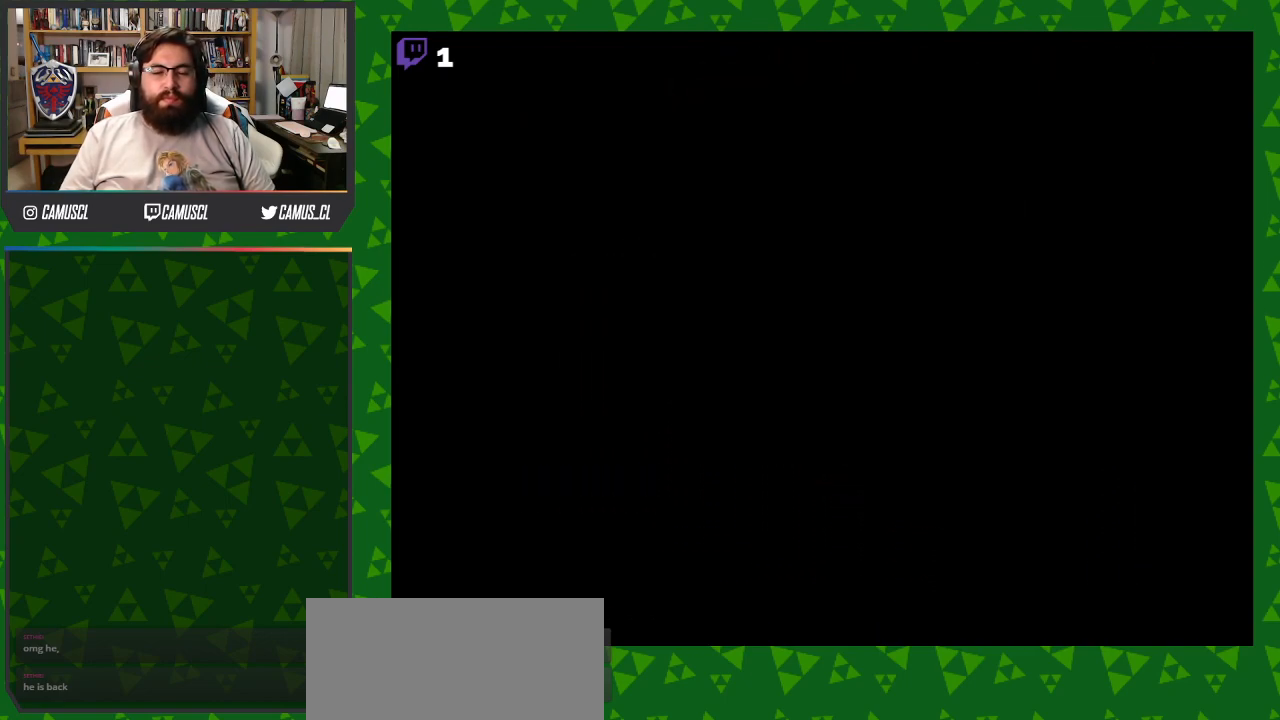
{"buttons": ["Y", "DPAD_RIGHT"], "events": [[167, "DPAD_RIGHT", "down"]]}
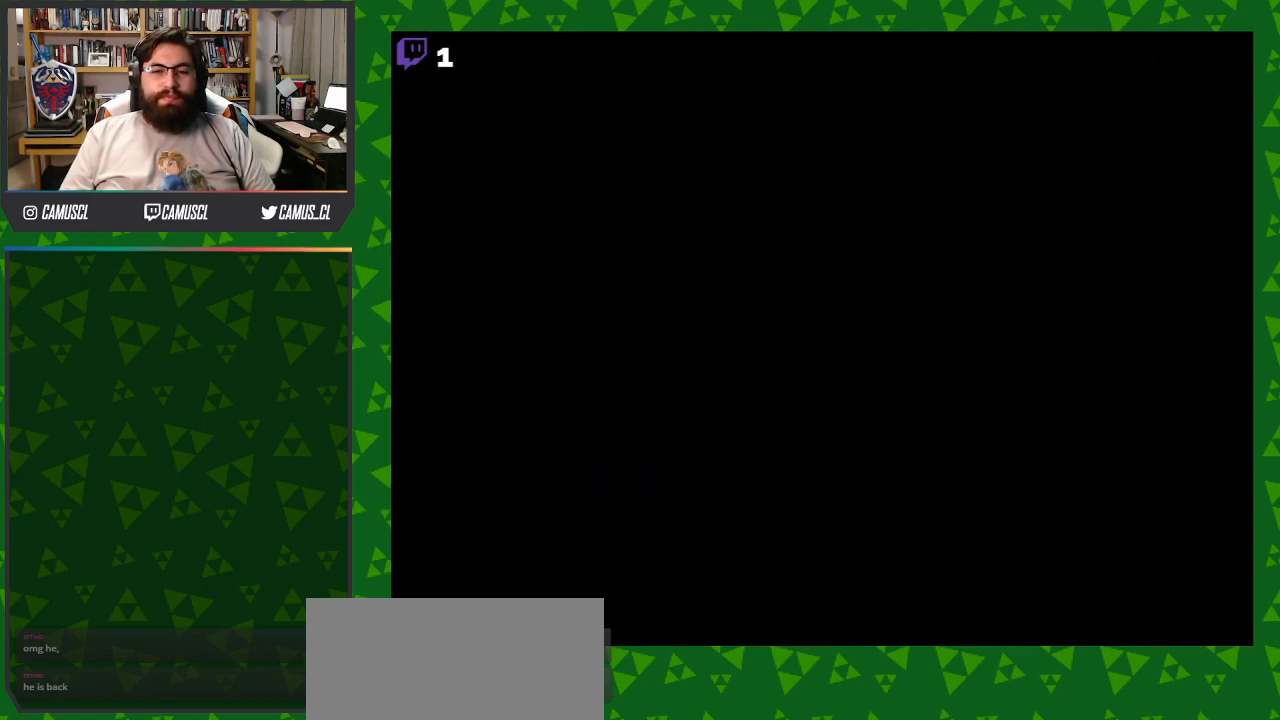
{"buttons": ["Y", "DPAD_RIGHT"], "events": []}
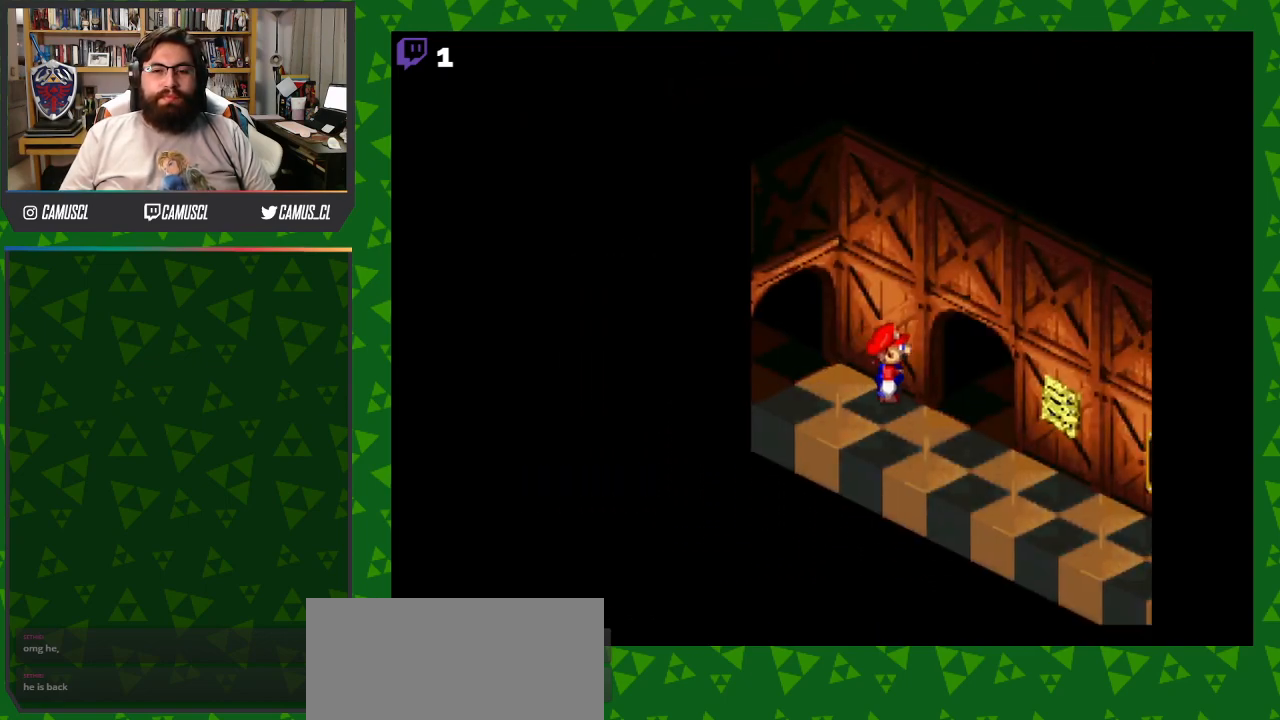
{"buttons": ["Y", "DPAD_DOWN", "DPAD_RIGHT"], "events": [[367, "DPAD_DOWN", "down"]]}
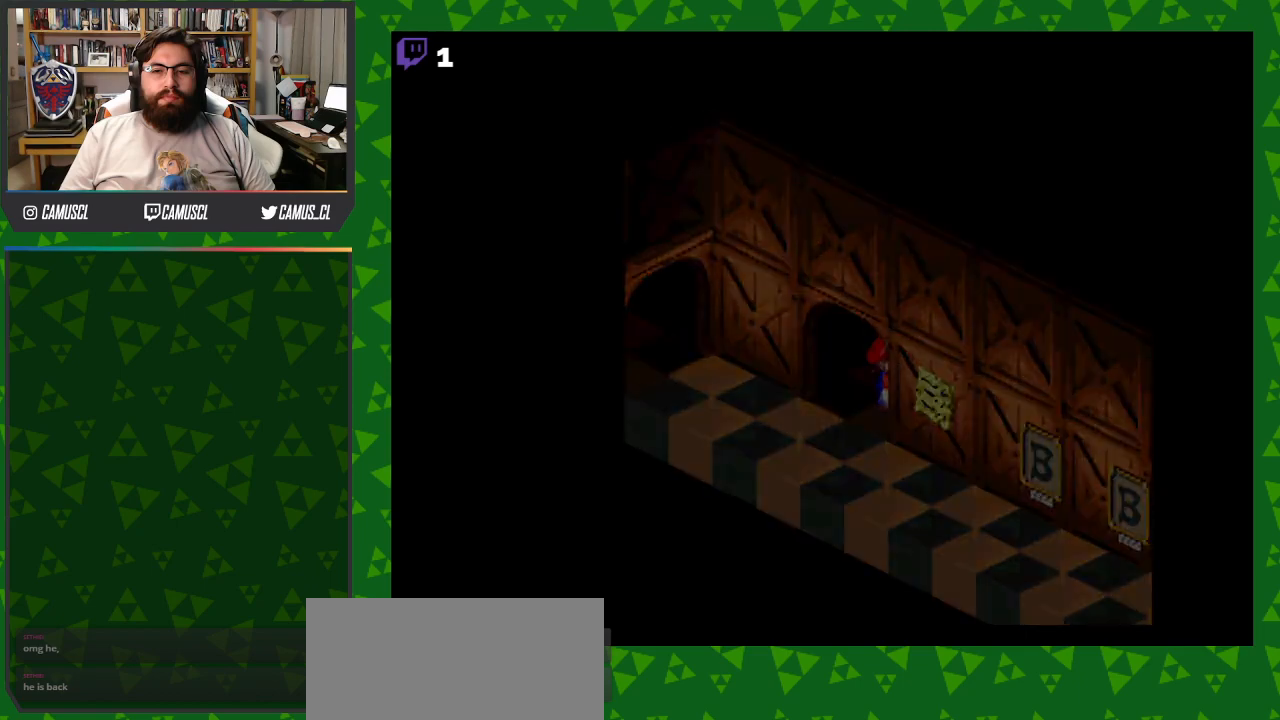
{"buttons": ["Y"], "events": [[217, "DPAD_RIGHT", "up"], [300, "DPAD_DOWN", "up"]]}
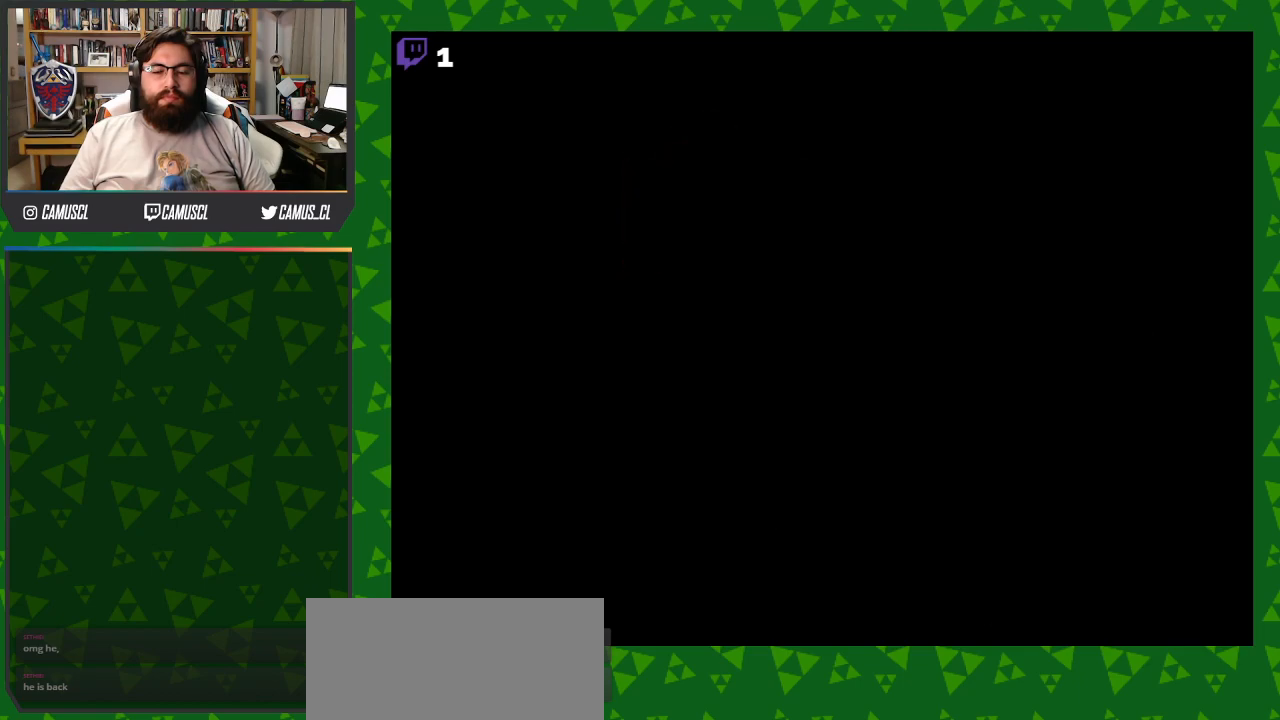
{"buttons": ["Y", "DPAD_UP", "DPAD_RIGHT"], "events": [[367, "DPAD_RIGHT", "down"], [467, "DPAD_UP", "down"]]}
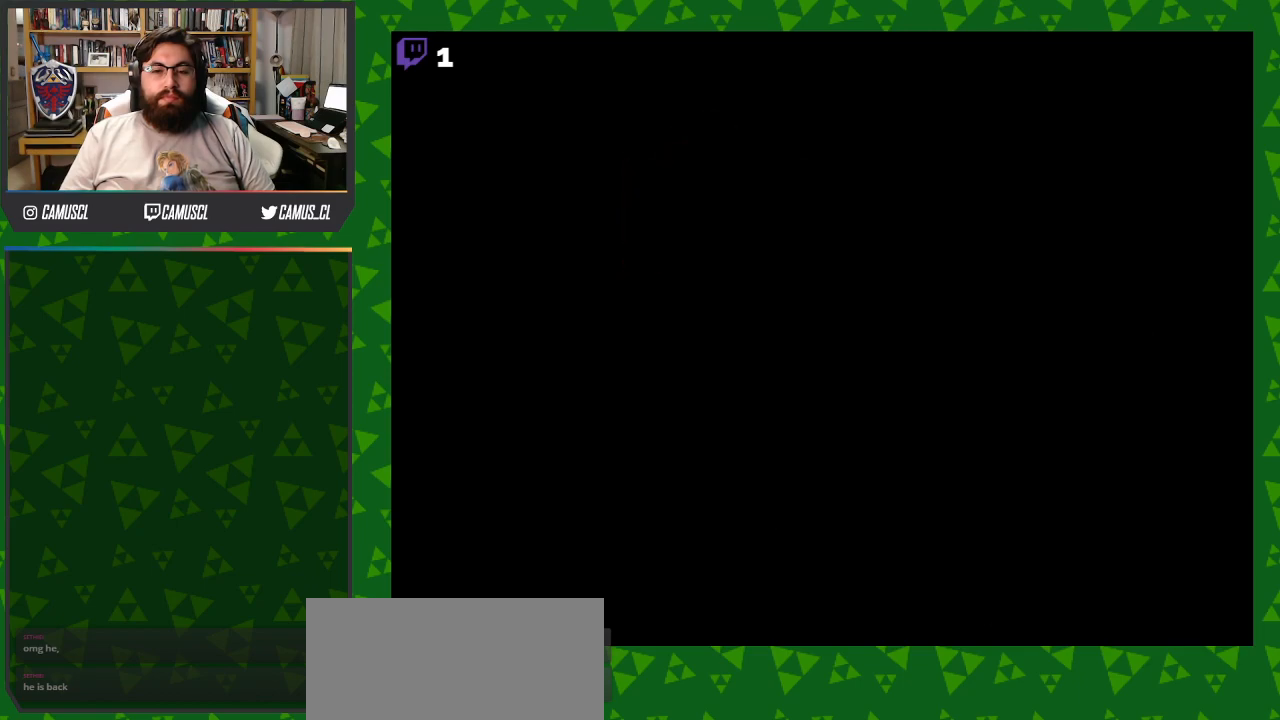
{"buttons": ["Y", "DPAD_UP", "DPAD_RIGHT"], "events": []}
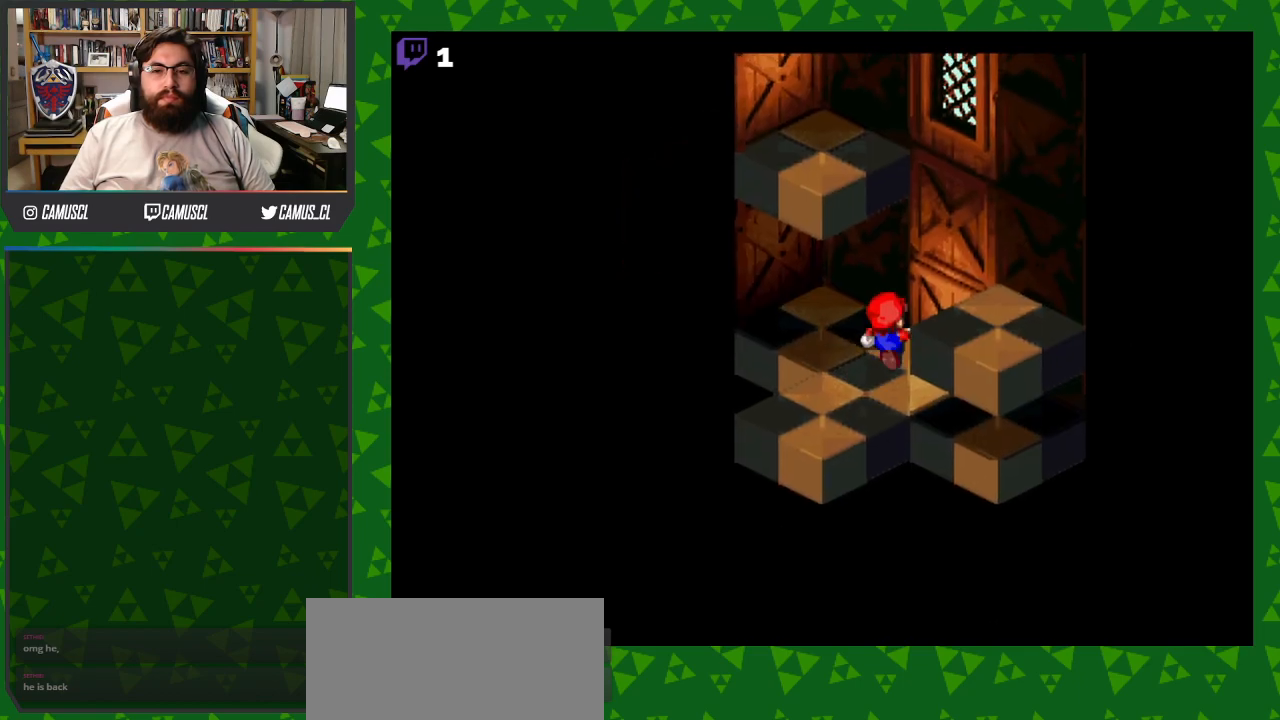
{"buttons": ["Y"], "events": [[50, "B", "down"], [67, "DPAD_UP", "up"], [200, "B", "up"], [483, "DPAD_RIGHT", "up"]]}
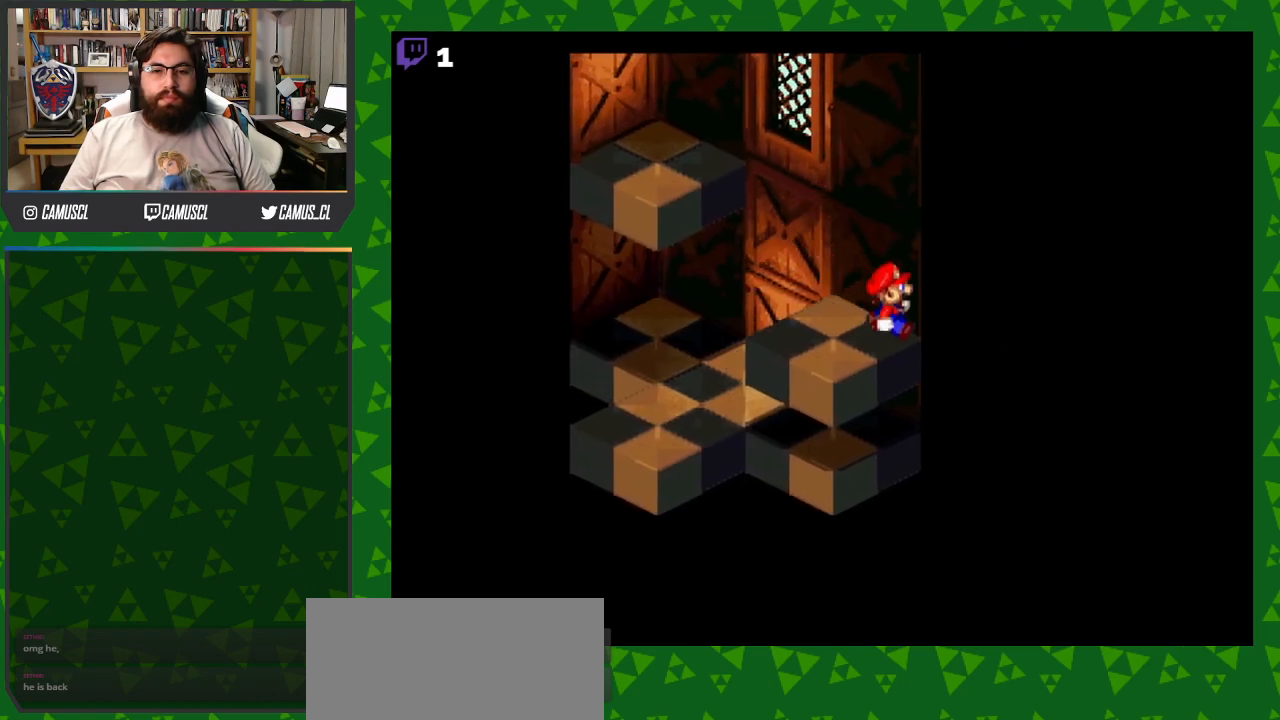
{"buttons": ["Y", "DPAD_UP", "DPAD_LEFT"], "events": [[50, "DPAD_LEFT", "down"], [83, "B", "down"], [100, "DPAD_UP", "down"], [467, "B", "up"]]}
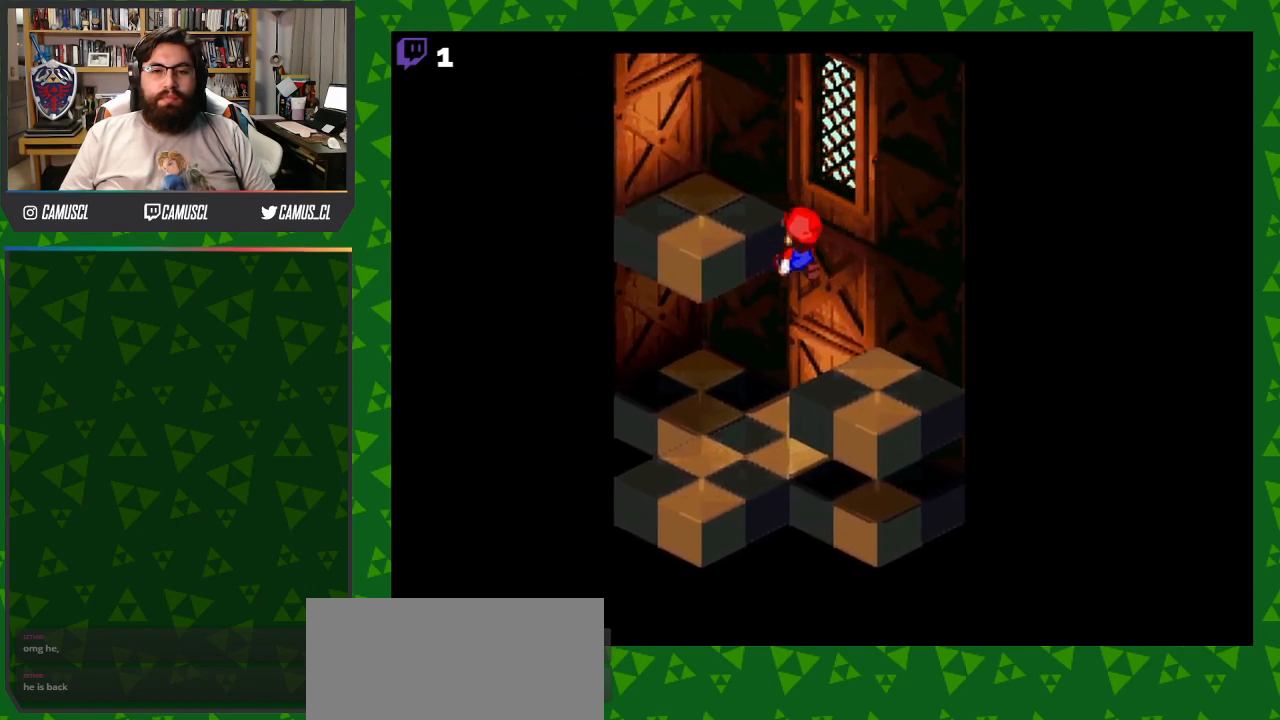
{"buttons": ["B", "Y", "DPAD_DOWN", "DPAD_RIGHT"], "events": [[133, "DPAD_LEFT", "up"], [133, "DPAD_UP", "up"], [283, "DPAD_RIGHT", "down"], [300, "DPAD_DOWN", "down"], [483, "B", "down"]]}
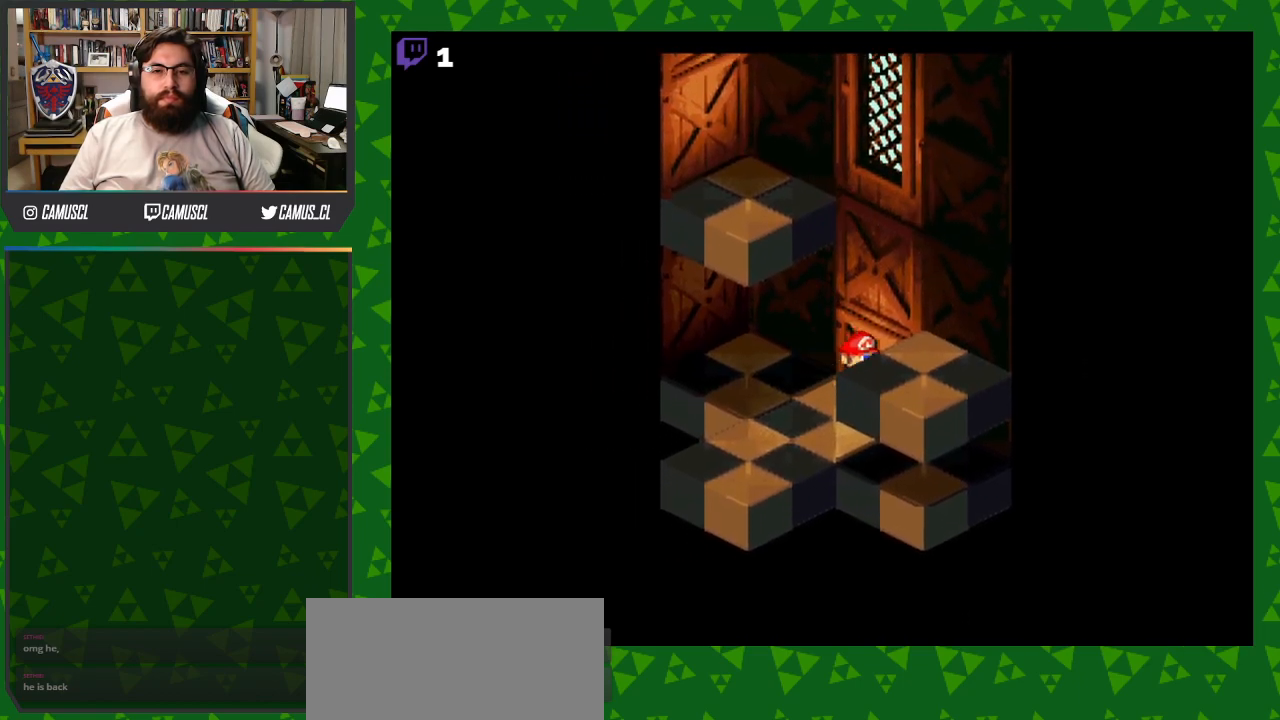
{"buttons": ["Y", "DPAD_UP", "DPAD_LEFT"], "events": [[167, "B", "up"], [267, "DPAD_DOWN", "up"], [283, "DPAD_RIGHT", "up"], [483, "DPAD_LEFT", "down"], [483, "DPAD_UP", "down"]]}
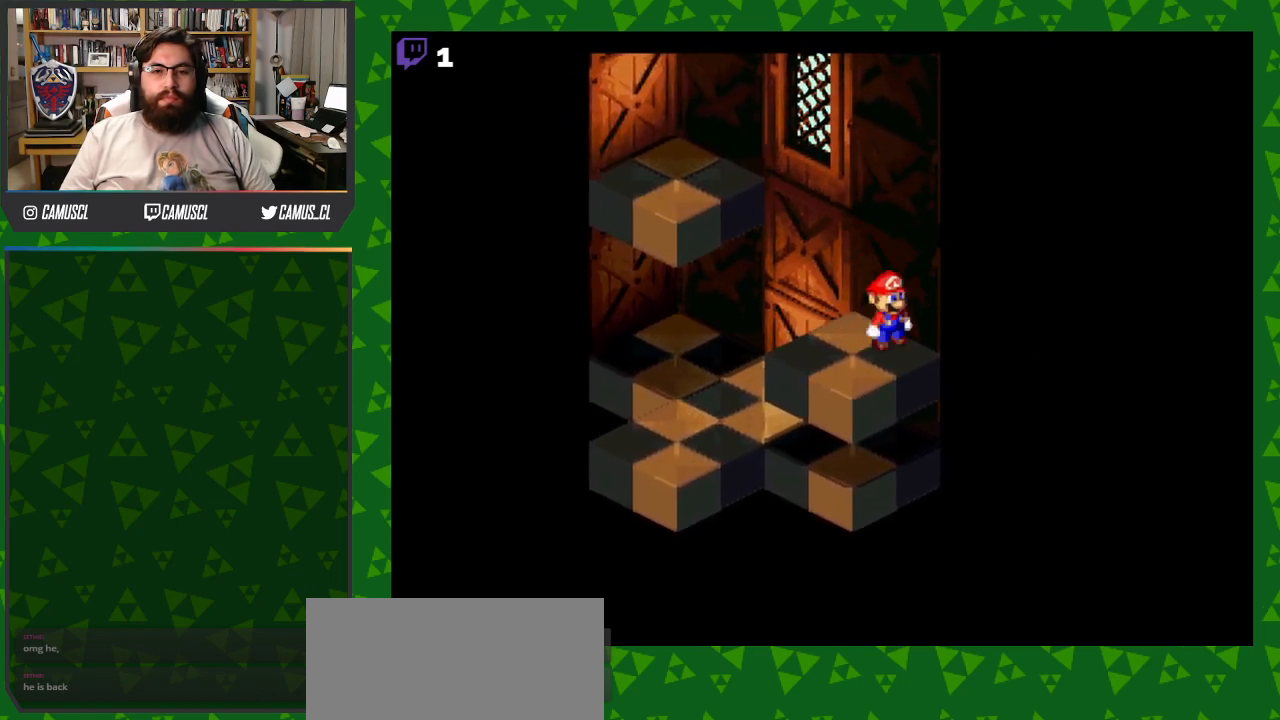
{"buttons": ["Y", "DPAD_UP"], "events": [[167, "B", "down"], [450, "B", "up"], [450, "DPAD_LEFT", "up"]]}
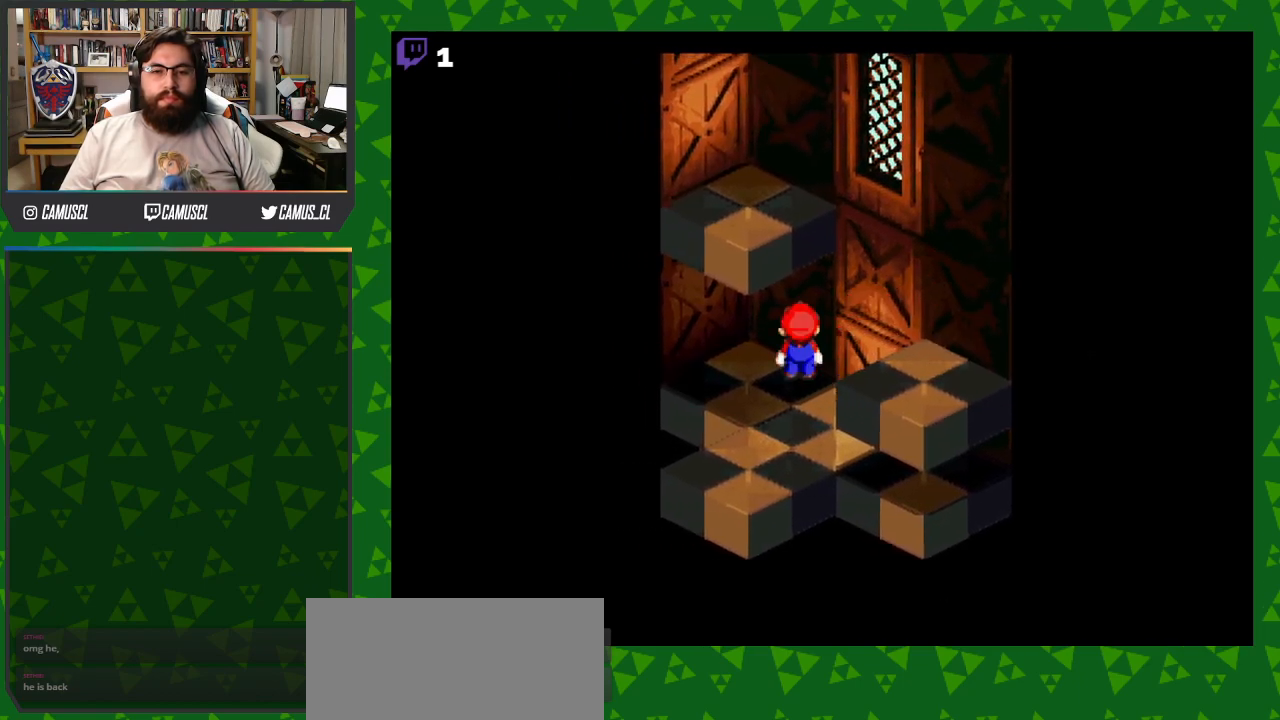
{"buttons": ["B", "Y", "DPAD_DOWN", "DPAD_RIGHT"], "events": [[33, "DPAD_UP", "up"], [150, "DPAD_DOWN", "down"], [150, "DPAD_RIGHT", "down"], [417, "B", "down"]]}
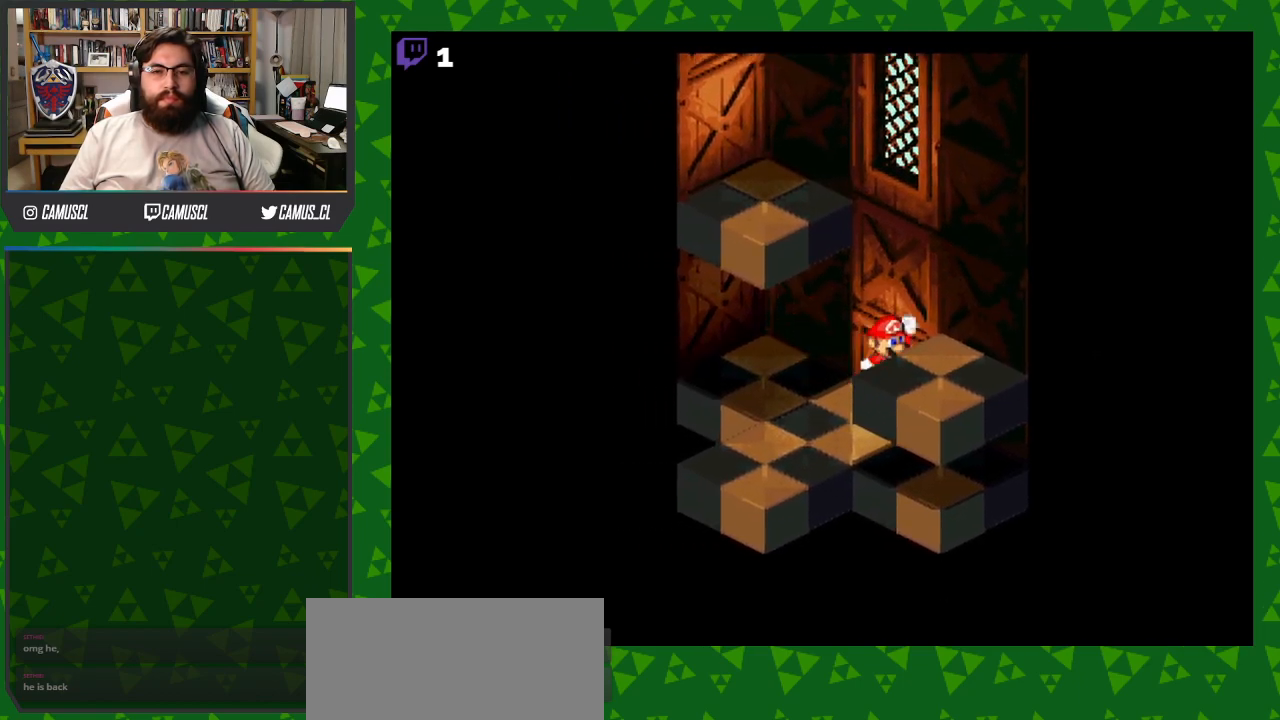
{"buttons": ["Y", "DPAD_UP"], "events": [[117, "B", "up"], [267, "DPAD_DOWN", "up"], [267, "DPAD_RIGHT", "up"], [467, "DPAD_UP", "down"]]}
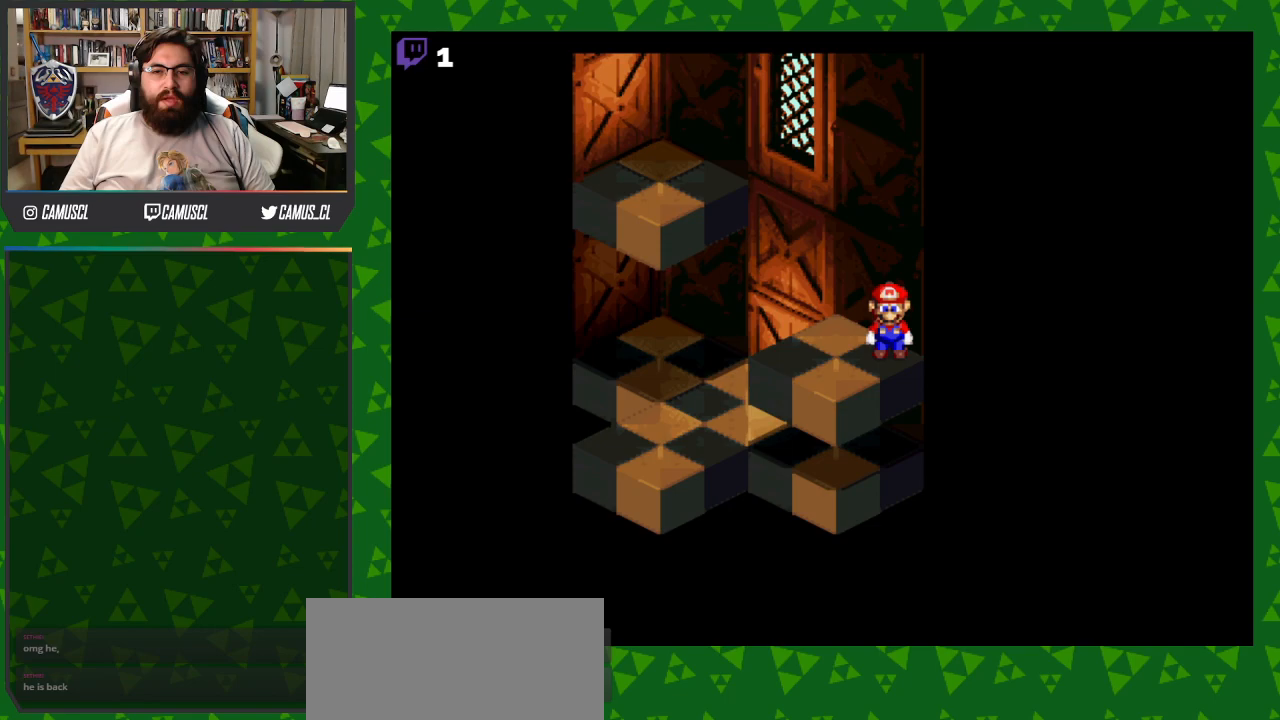
{"buttons": ["B", "Y", "DPAD_UP"], "events": [[167, "B", "down"]]}
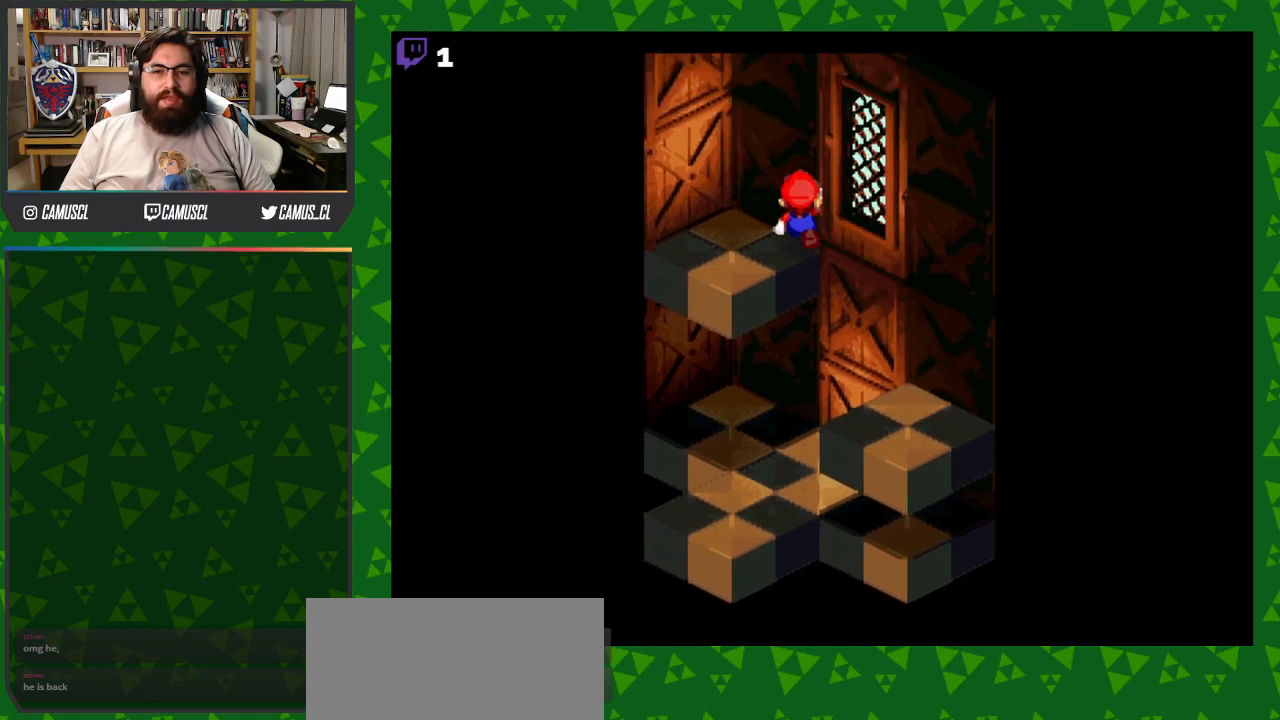
{"buttons": ["Y", "DPAD_UP"], "events": [[67, "B", "up"], [167, "B", "down"], [417, "B", "up"]]}
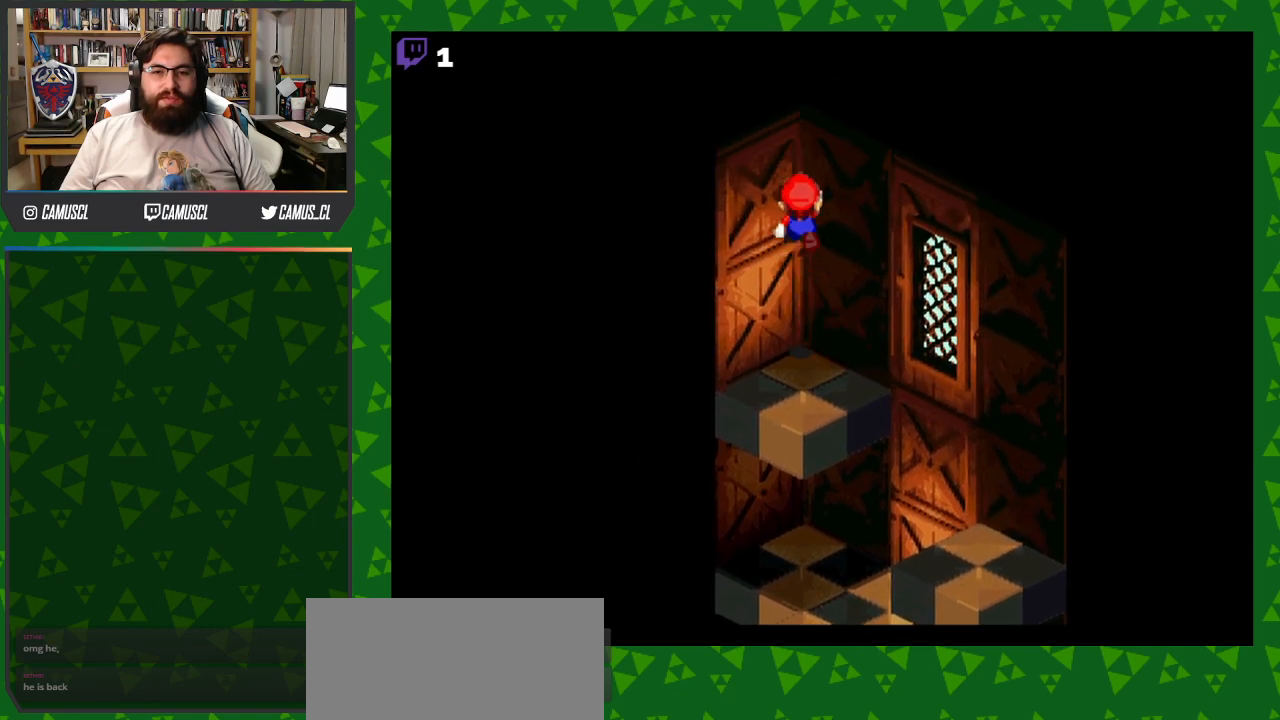
{"buttons": ["A", "DPAD_DOWN"], "events": [[67, "DPAD_UP", "up"], [167, "Y", "up"], [217, "DPAD_RIGHT", "down"], [267, "A", "down"], [417, "DPAD_DOWN", "down"], [467, "DPAD_RIGHT", "up"]]}